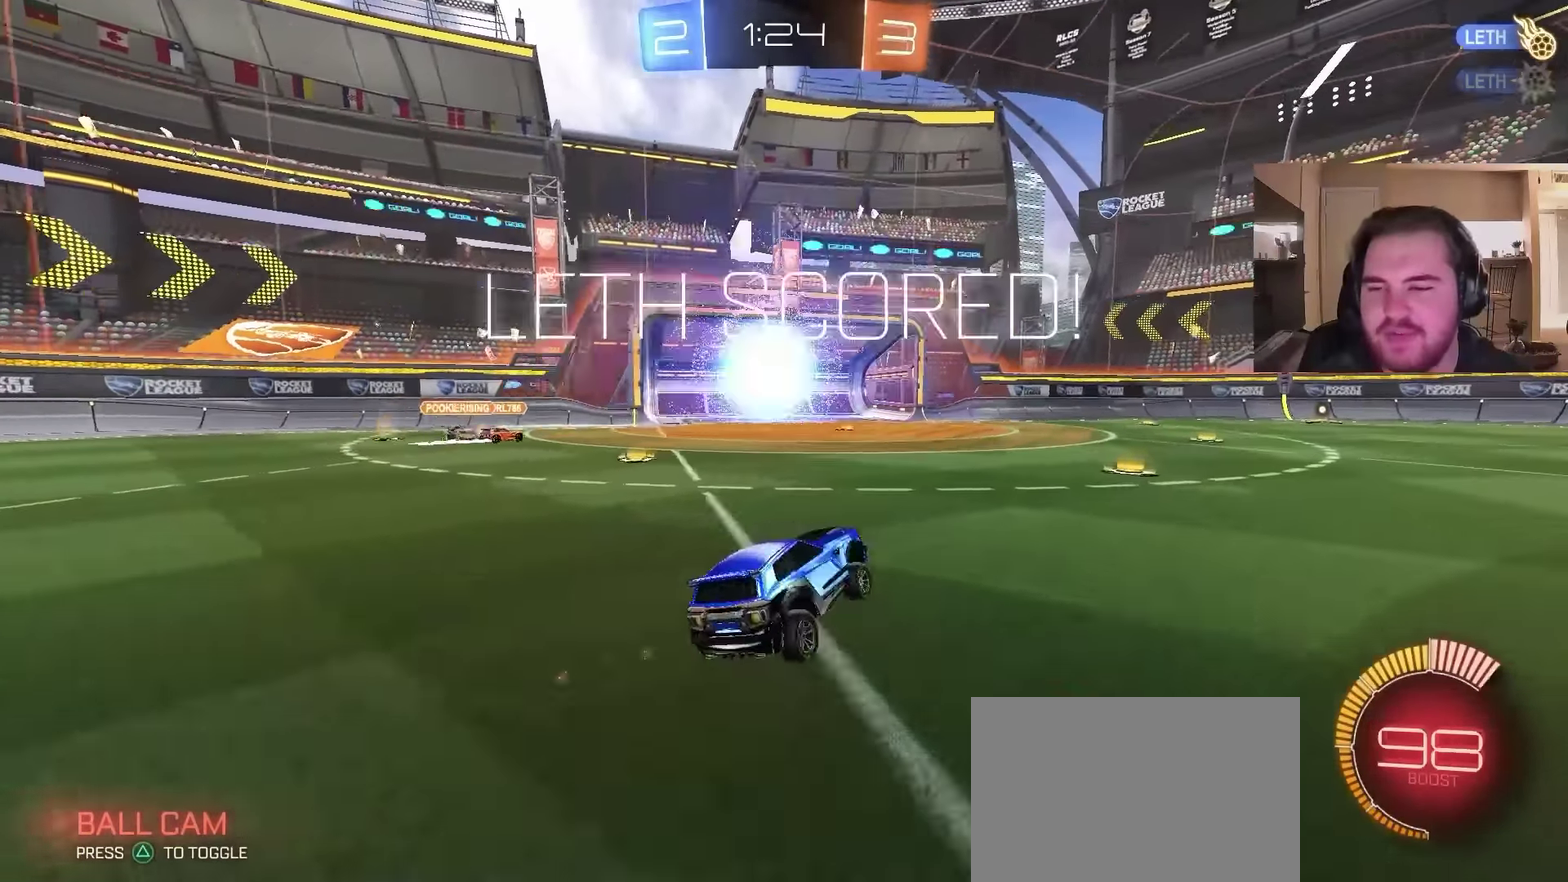
Gameplay with a controller (PlayStation layout); each line is a JSON object with the inputs held at the frame after it. "events" lists button and stick changes between this image and that frame as [ms after this image, input, new state], when the widget could be followed in between. Not read: L1.
{"buttons": ["SQUARE"], "left_stick": "center", "right_stick": "center", "events": [[100, "CIRCLE", "up"], [267, "left_stick", "up-right"], [433, "SQUARE", "down"], [500, "left_stick", "center"]]}
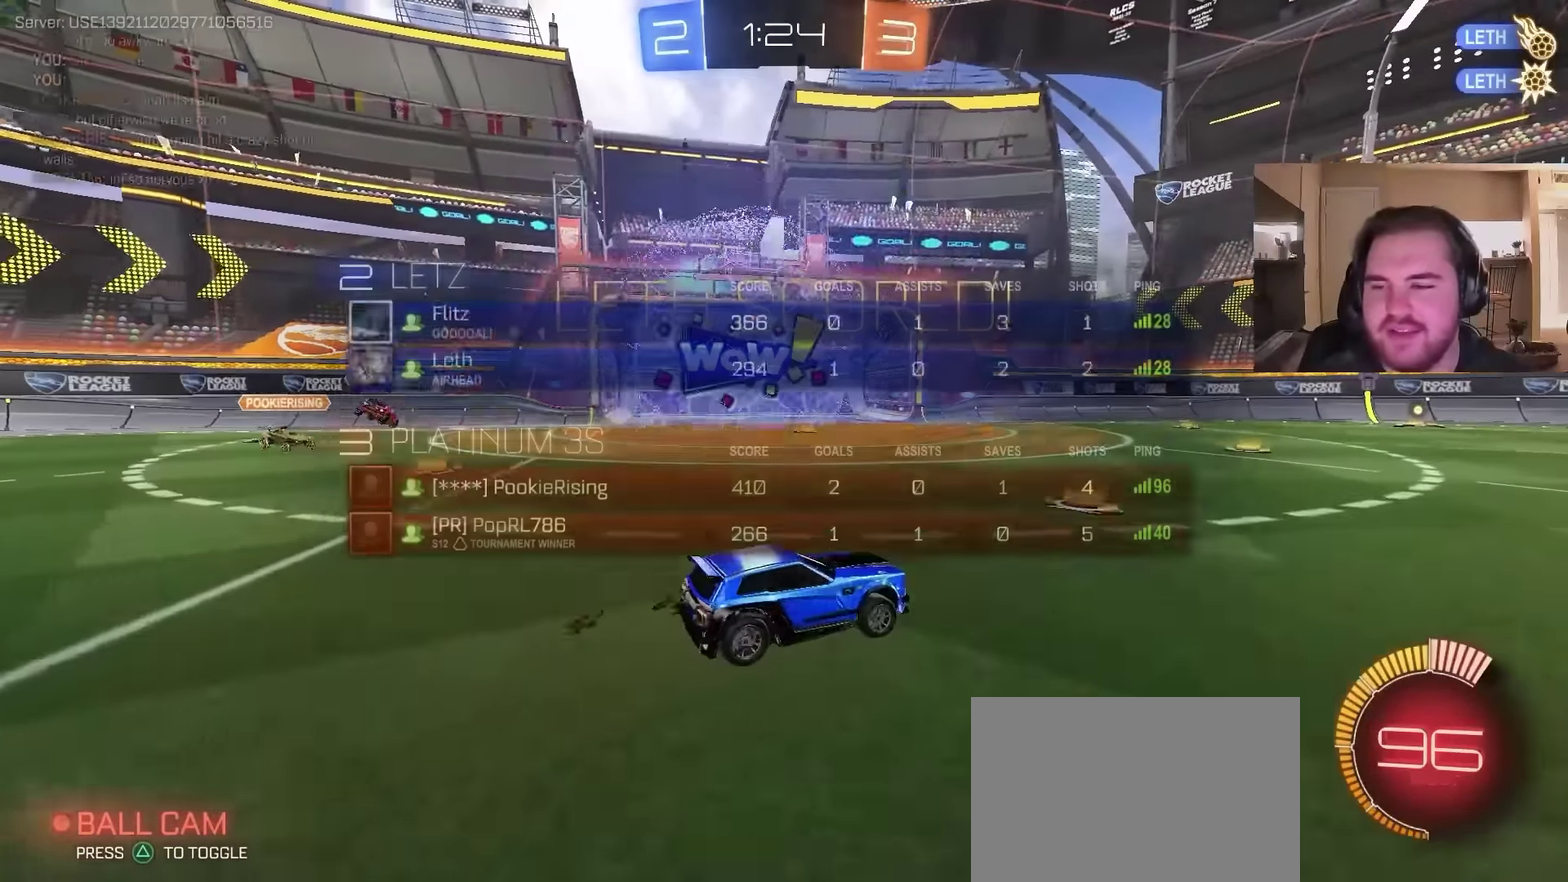
{"buttons": [], "left_stick": "center", "right_stick": "center", "events": [[67, "SQUARE", "up"], [167, "DPAD_LEFT", "down"], [233, "DPAD_LEFT", "up"], [333, "DPAD_UP", "down"], [433, "DPAD_UP", "up"]]}
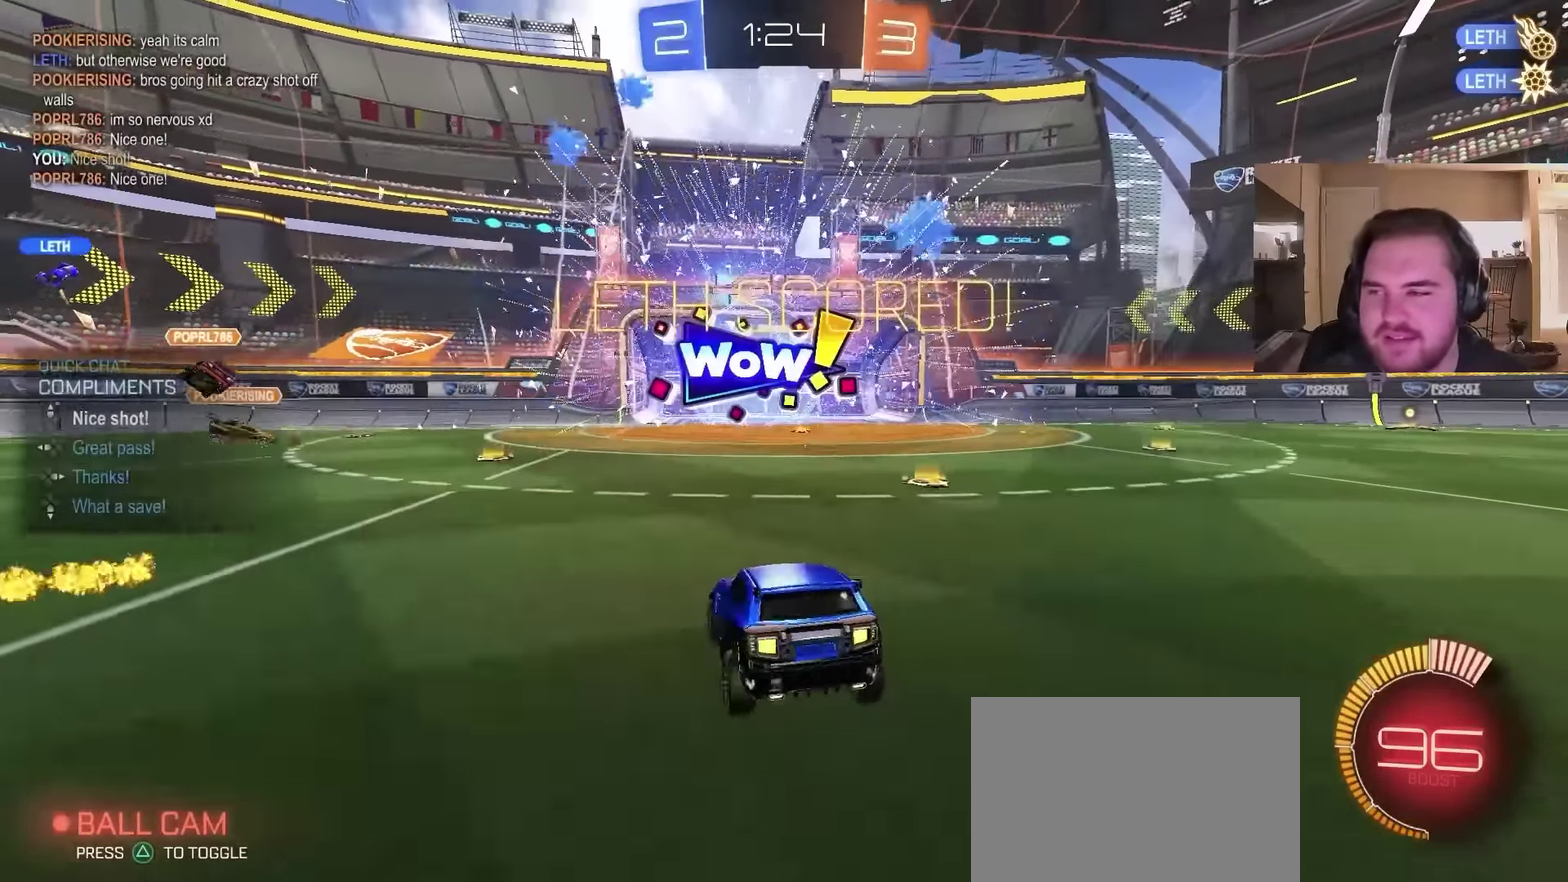
{"buttons": ["TRIANGLE"], "left_stick": "down", "right_stick": "center", "events": [[67, "left_stick", "down"], [167, "CROSS", "down"], [333, "CROSS", "up"], [467, "TRIANGLE", "down"]]}
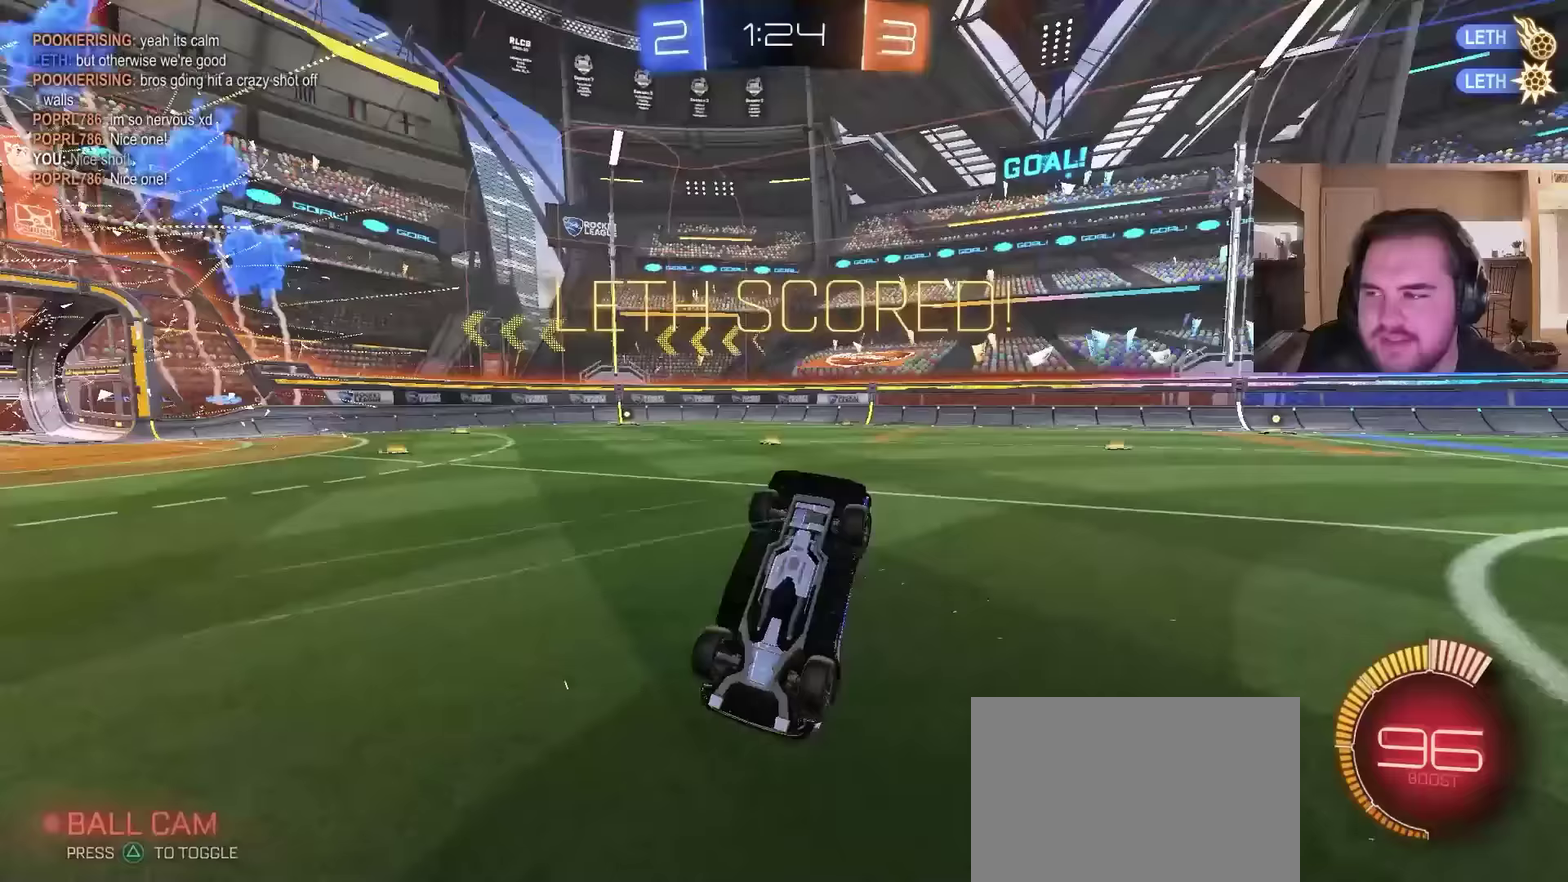
{"buttons": [], "left_stick": "up-right", "right_stick": "center", "events": [[67, "CIRCLE", "down"], [67, "left_stick", "center"], [133, "TRIANGLE", "up"], [167, "left_stick", "up"], [400, "CIRCLE", "up"], [467, "left_stick", "up-right"]]}
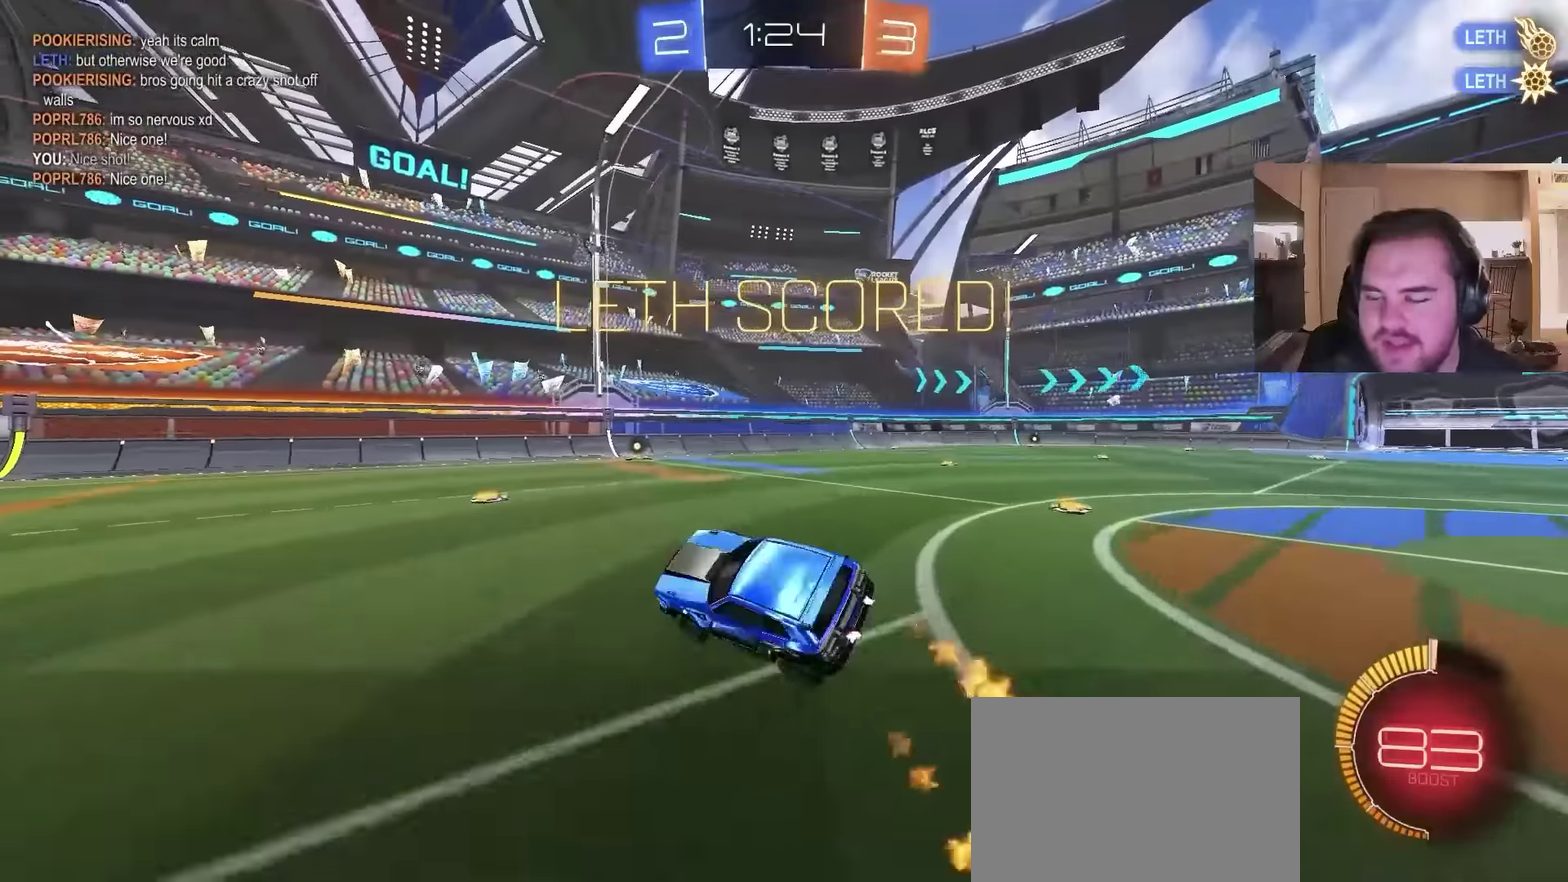
{"buttons": ["CROSS", "CIRCLE"], "left_stick": "up-left", "right_stick": "center", "events": [[100, "left_stick", "right"], [167, "CIRCLE", "down"], [233, "left_stick", "center"], [333, "left_stick", "up-left"], [467, "CROSS", "down"]]}
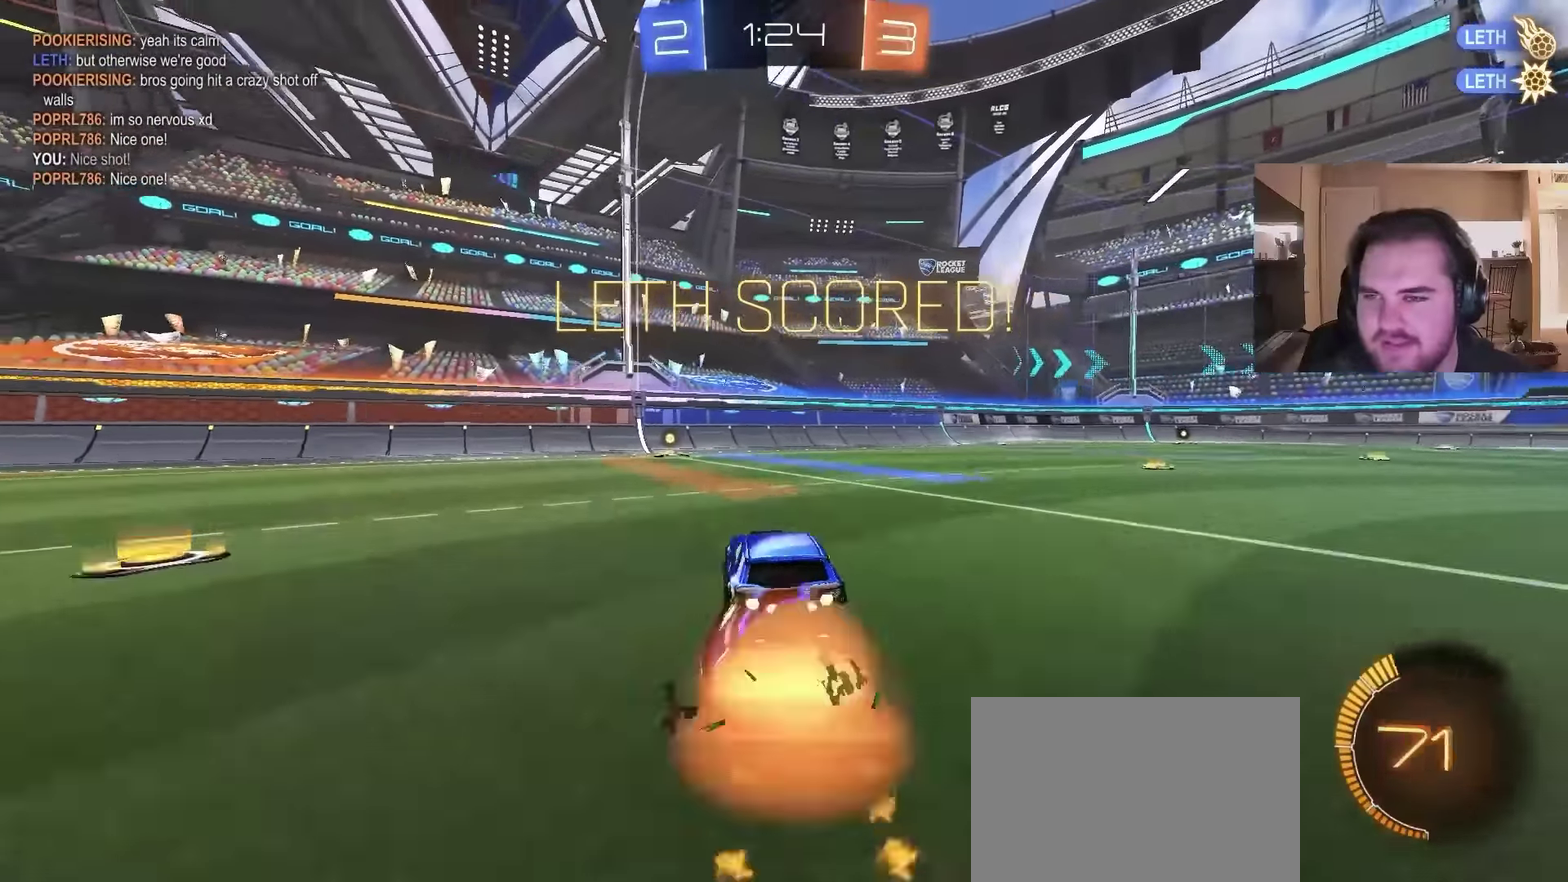
{"buttons": ["CIRCLE"], "left_stick": "down-right", "right_stick": "center", "events": [[67, "CROSS", "up"], [133, "CROSS", "down"], [167, "left_stick", "down"], [267, "CROSS", "up"], [400, "left_stick", "down-right"]]}
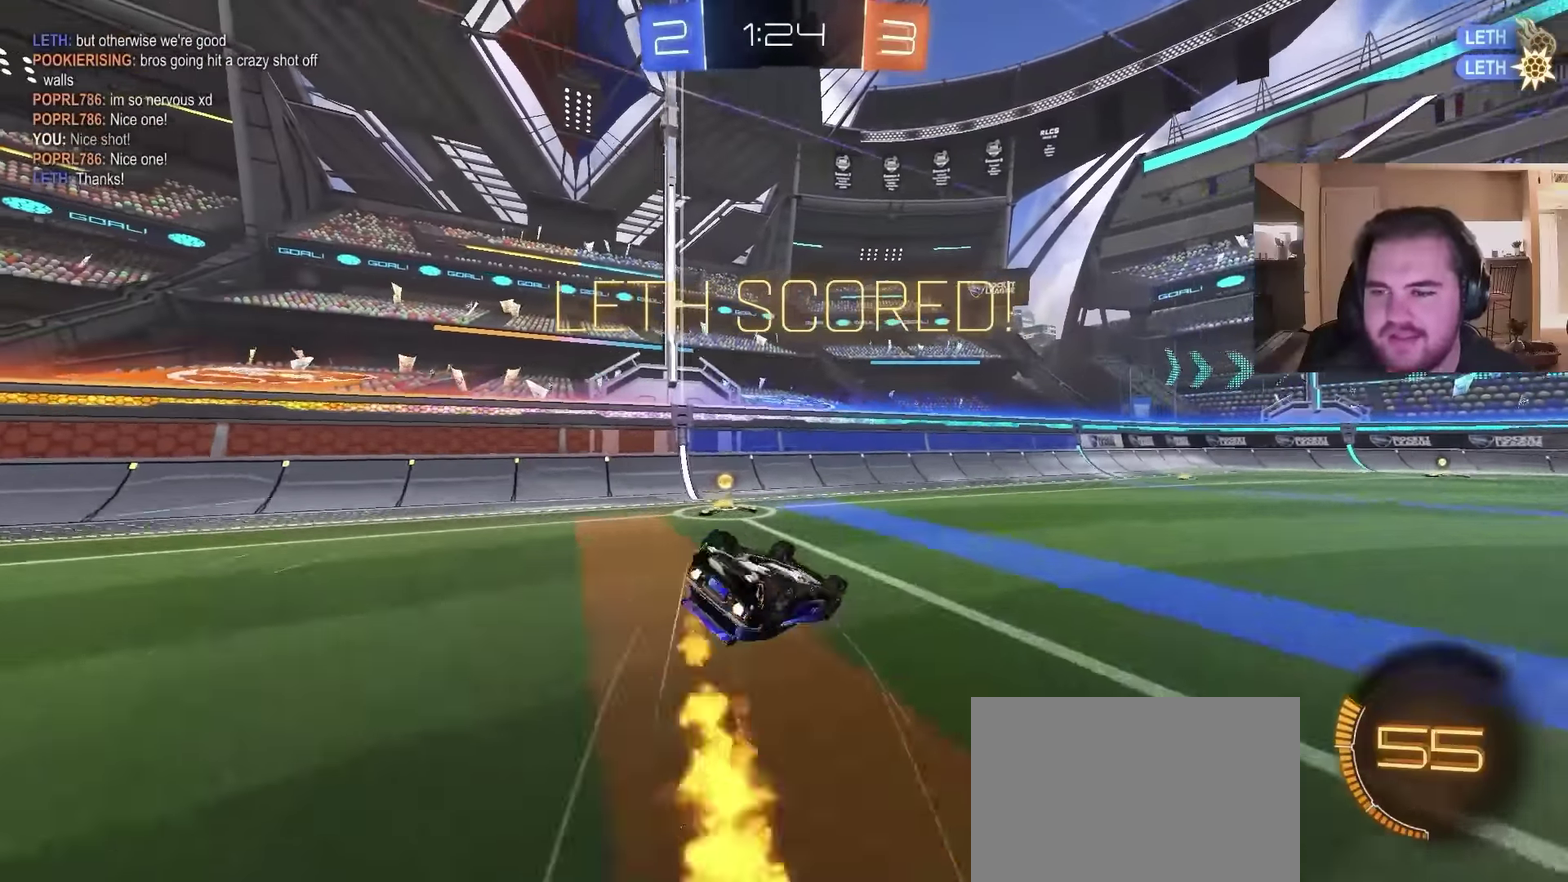
{"buttons": [], "left_stick": "center", "right_stick": "center", "events": [[67, "left_stick", "down"], [233, "left_stick", "down-left"], [367, "CIRCLE", "up"], [400, "left_stick", "center"]]}
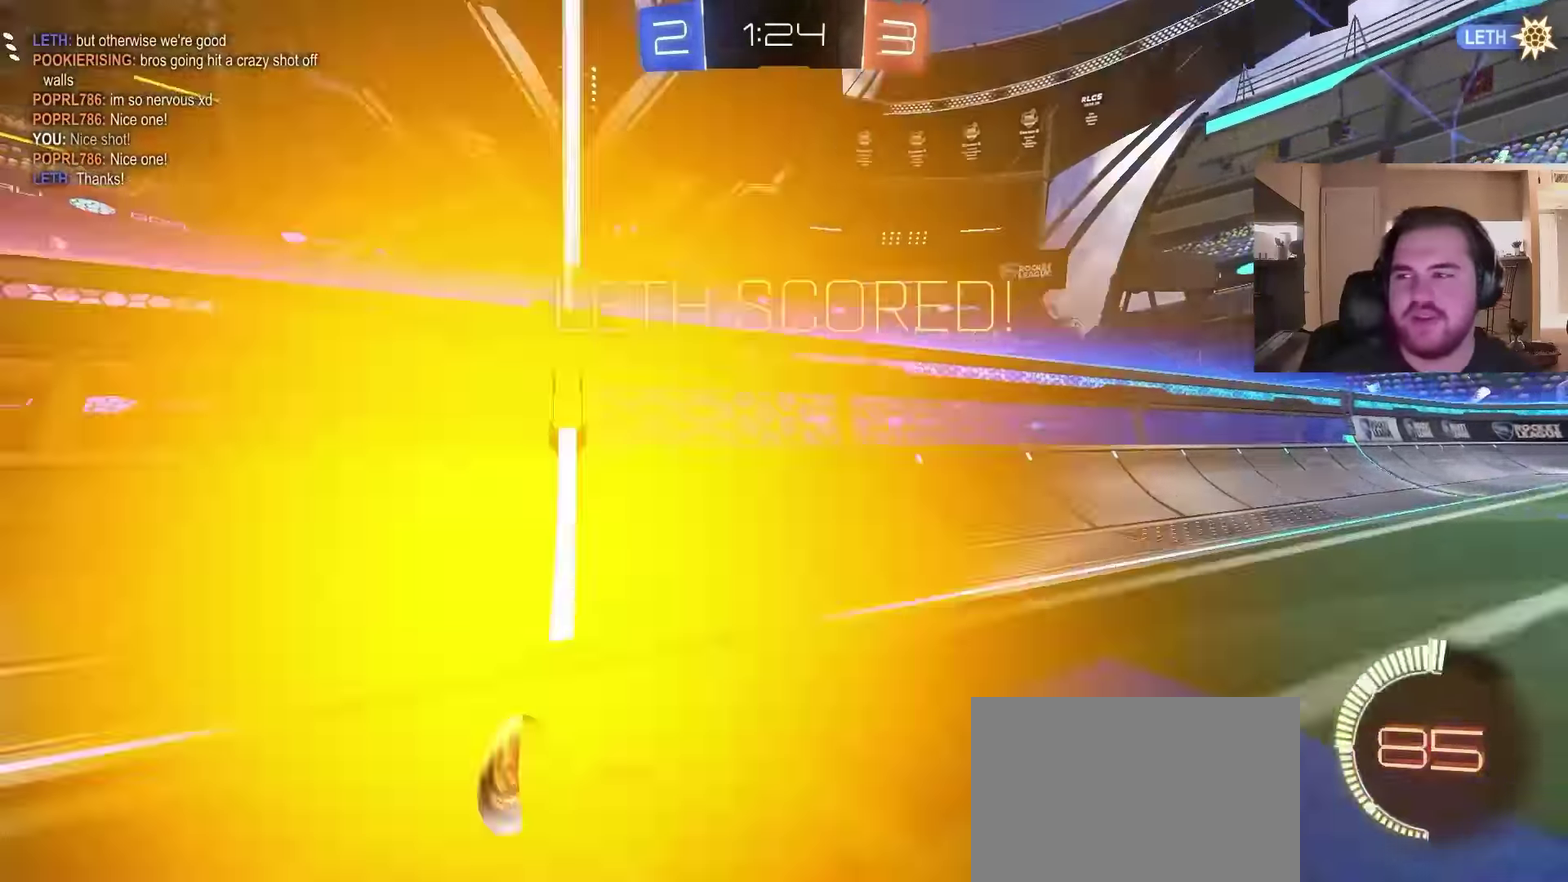
{"buttons": [], "left_stick": "center", "right_stick": "center", "events": []}
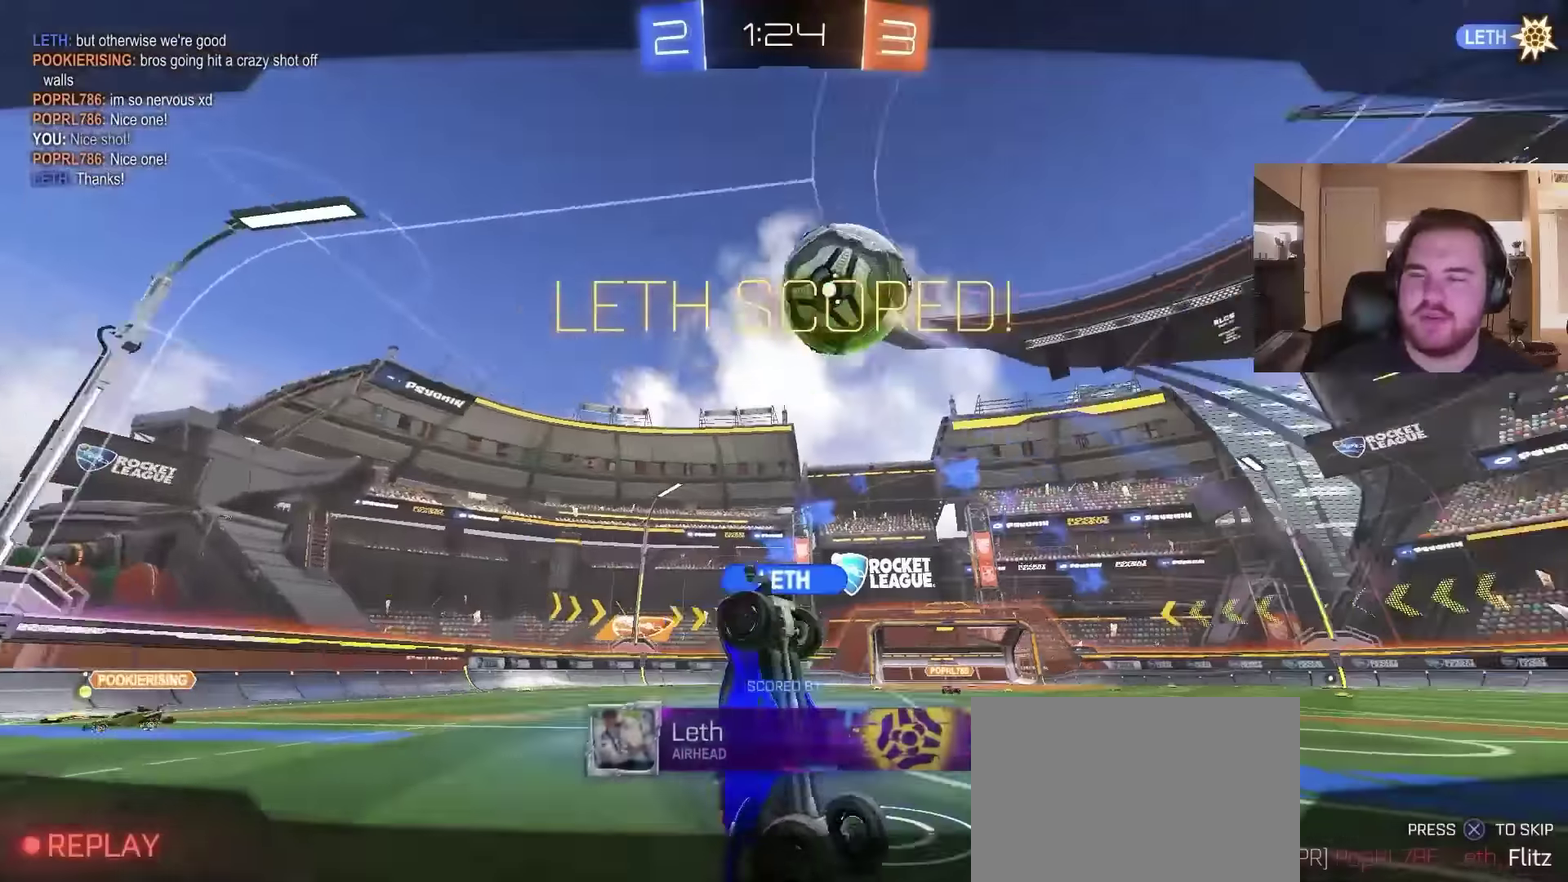
{"buttons": [], "left_stick": "center", "right_stick": "center", "events": []}
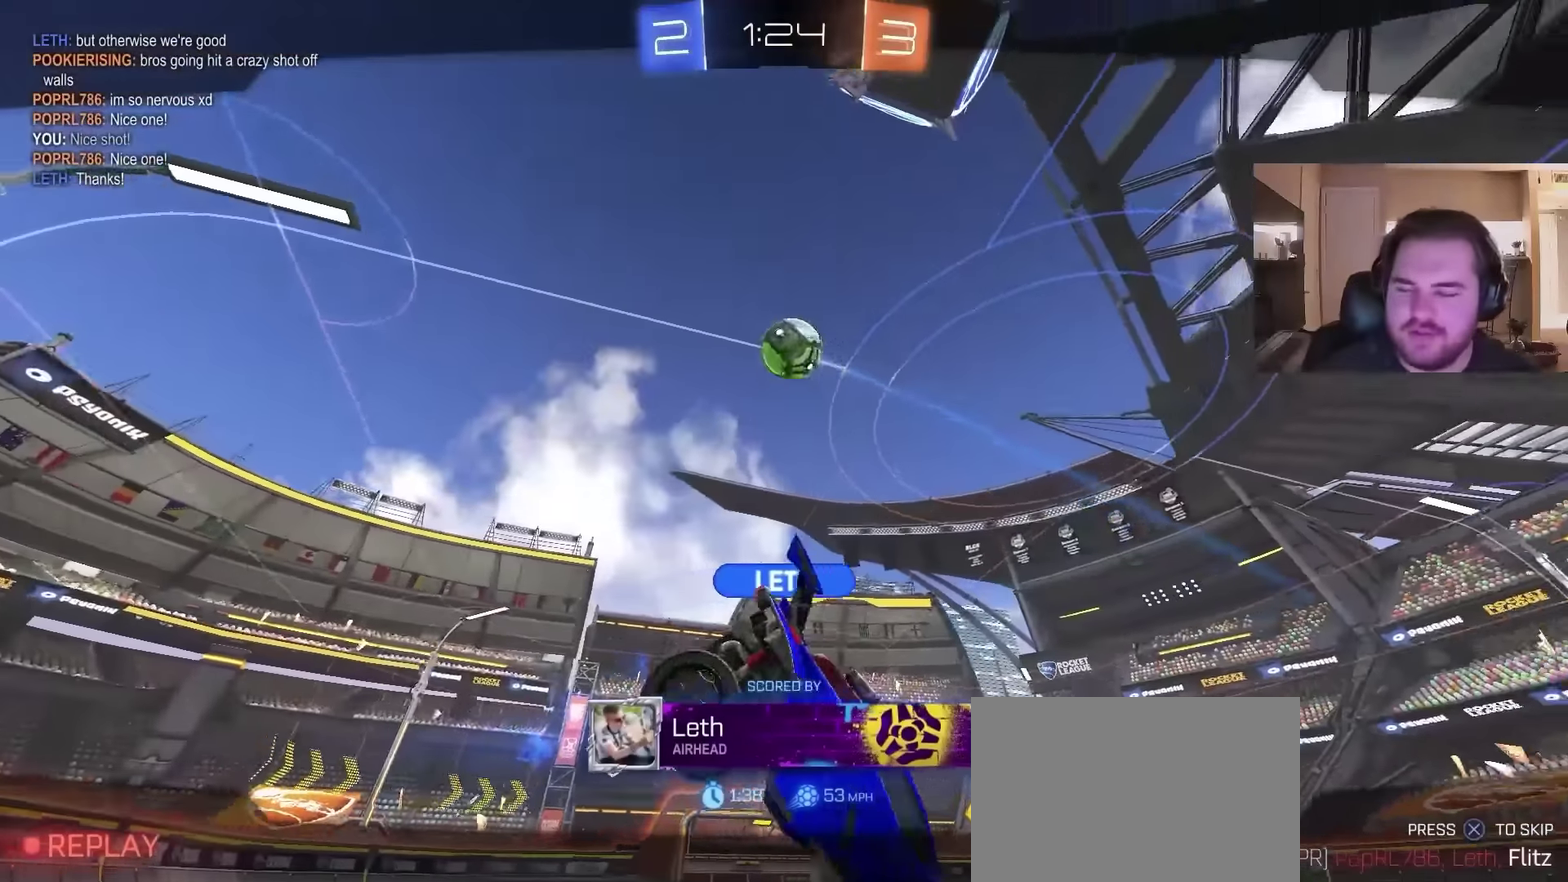
{"buttons": [], "left_stick": "center", "right_stick": "center", "events": []}
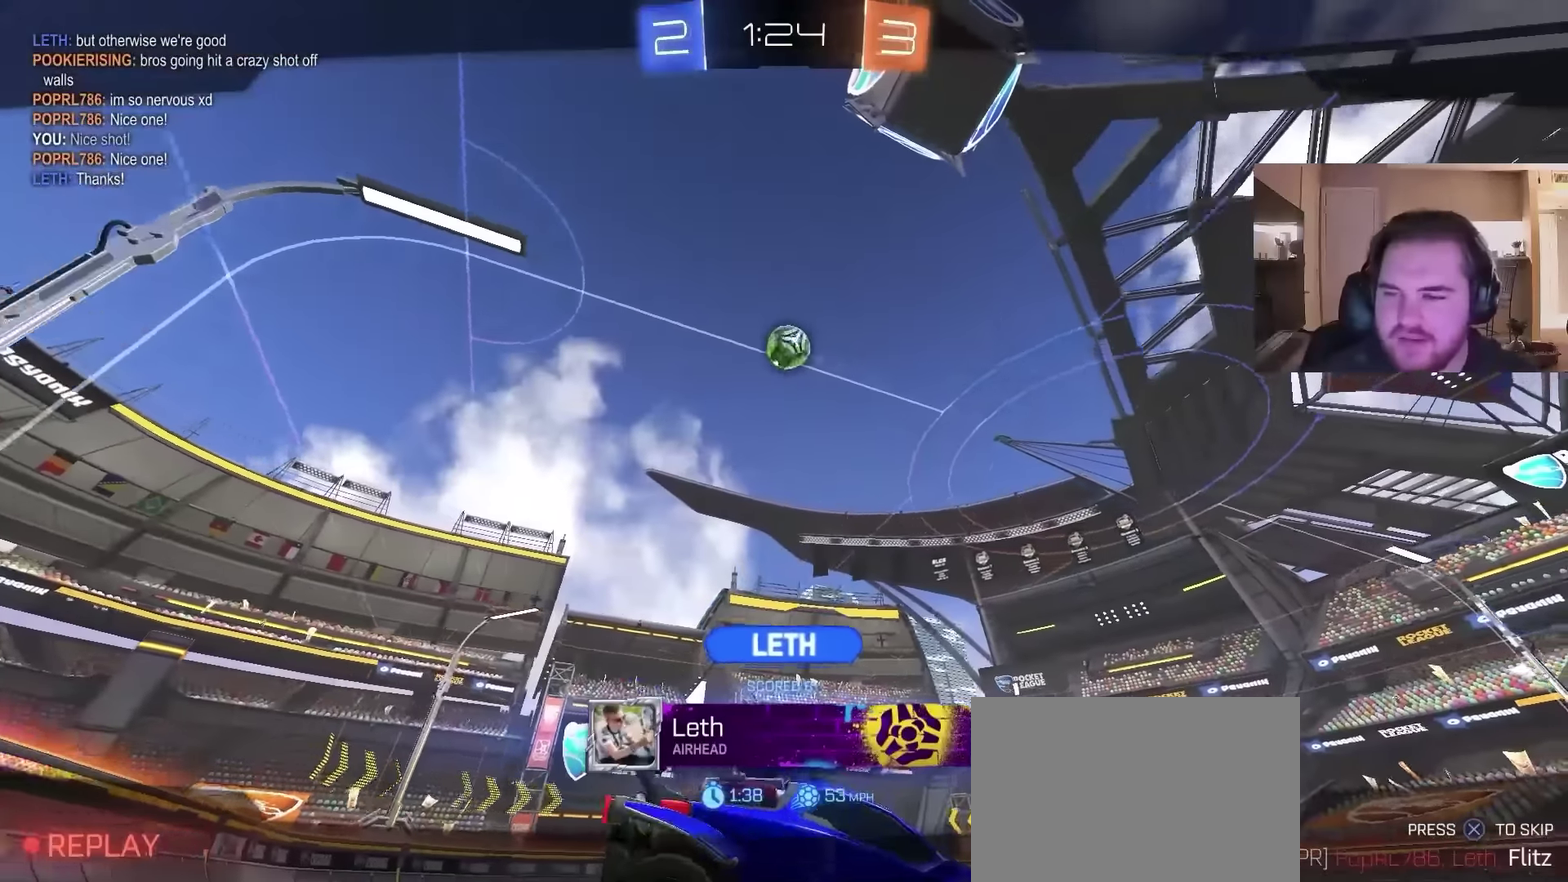
{"buttons": [], "left_stick": "center", "right_stick": "center", "events": []}
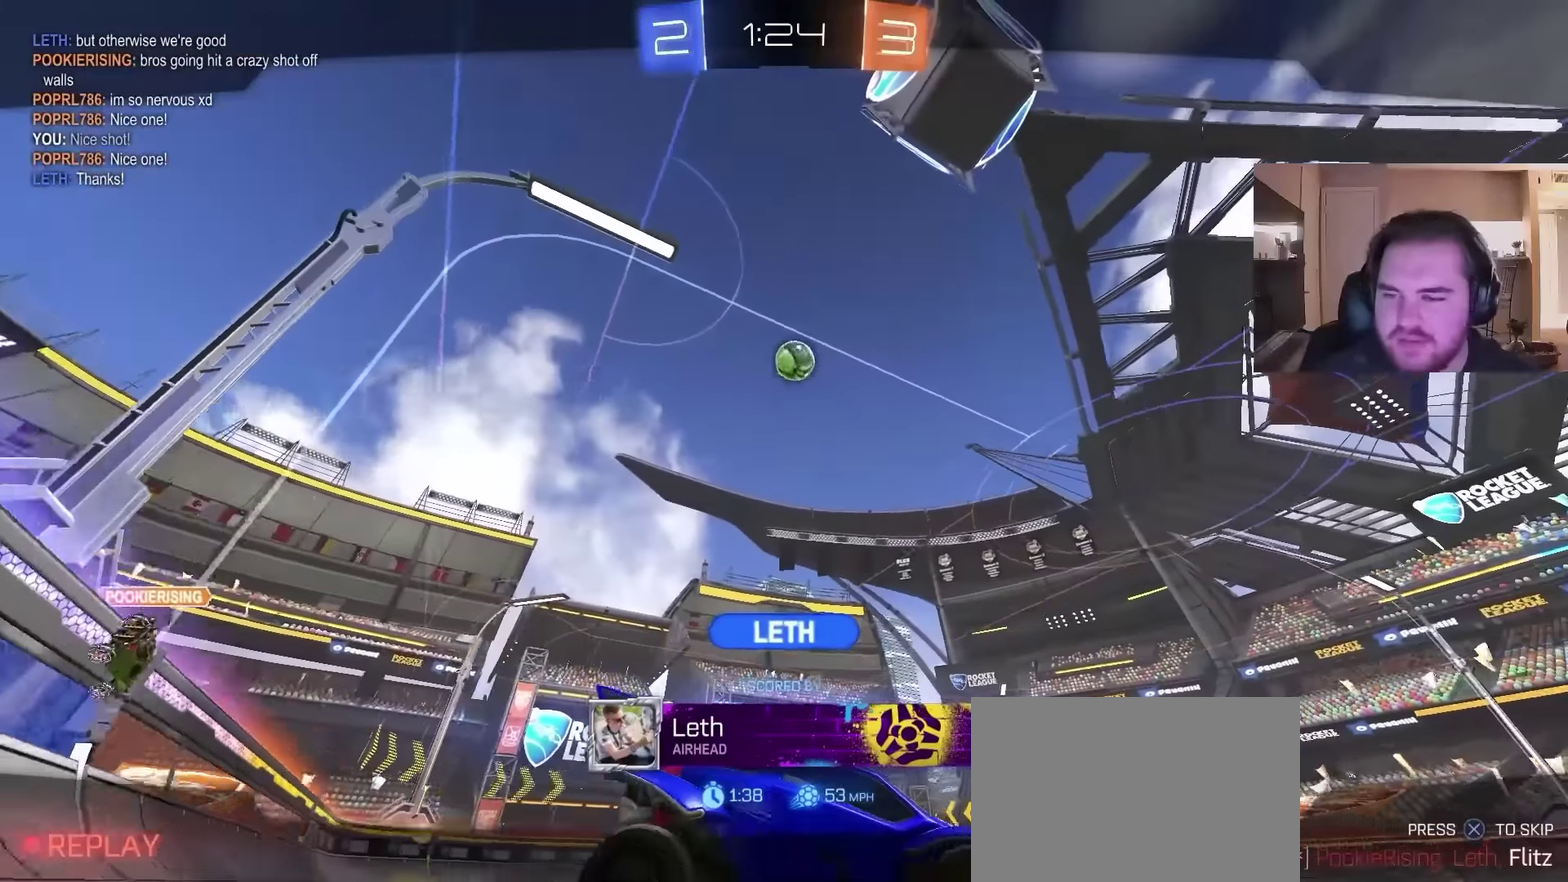
{"buttons": [], "left_stick": "center", "right_stick": "center", "events": []}
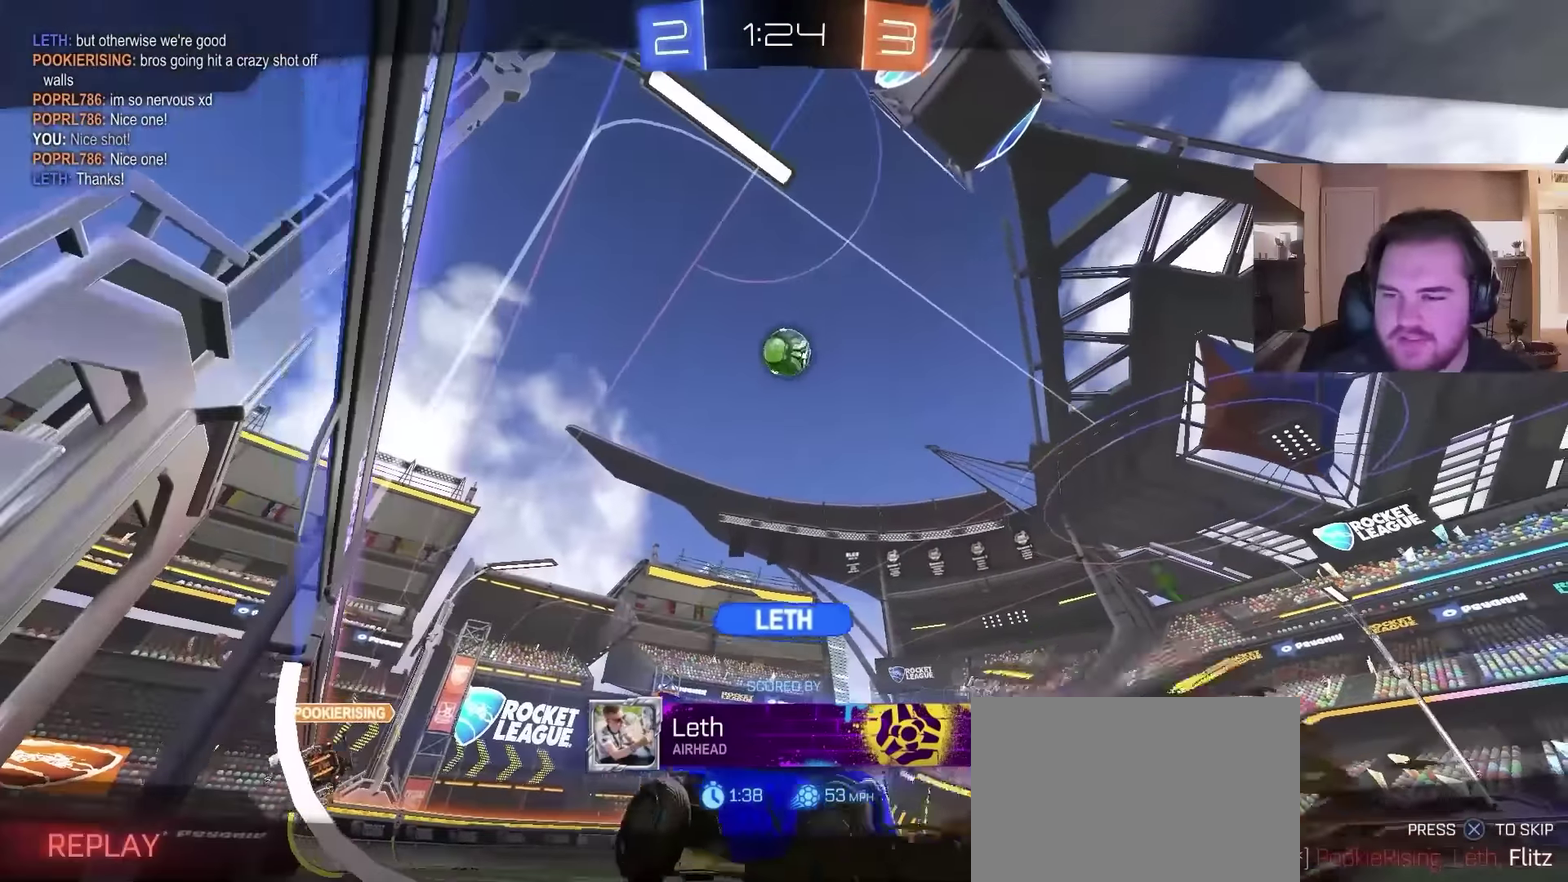
{"buttons": [], "left_stick": "center", "right_stick": "center", "events": []}
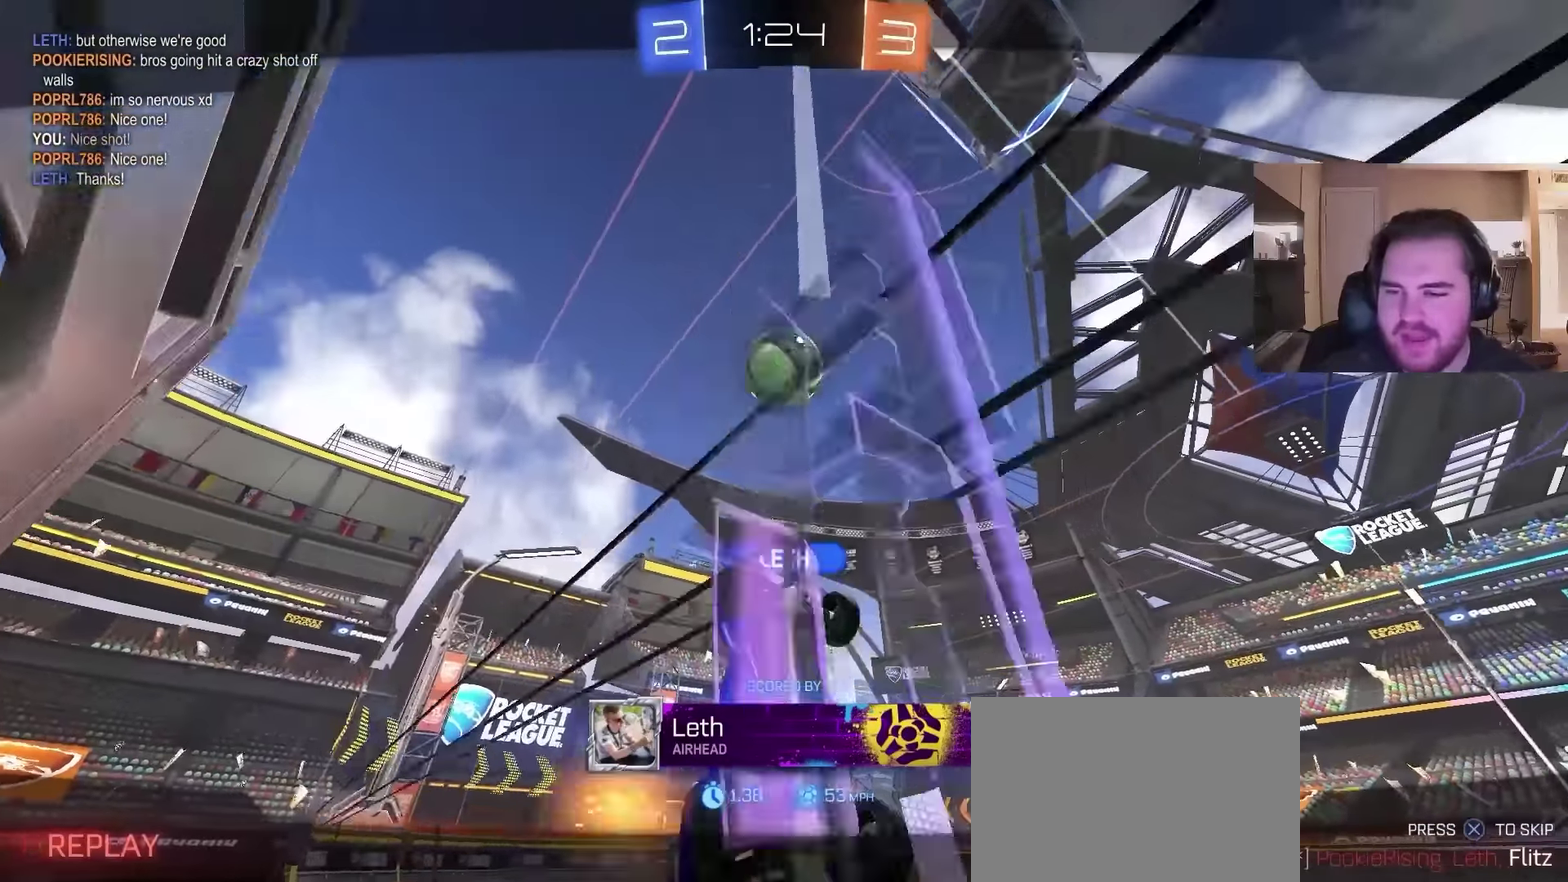
{"buttons": [], "left_stick": "center", "right_stick": "center", "events": []}
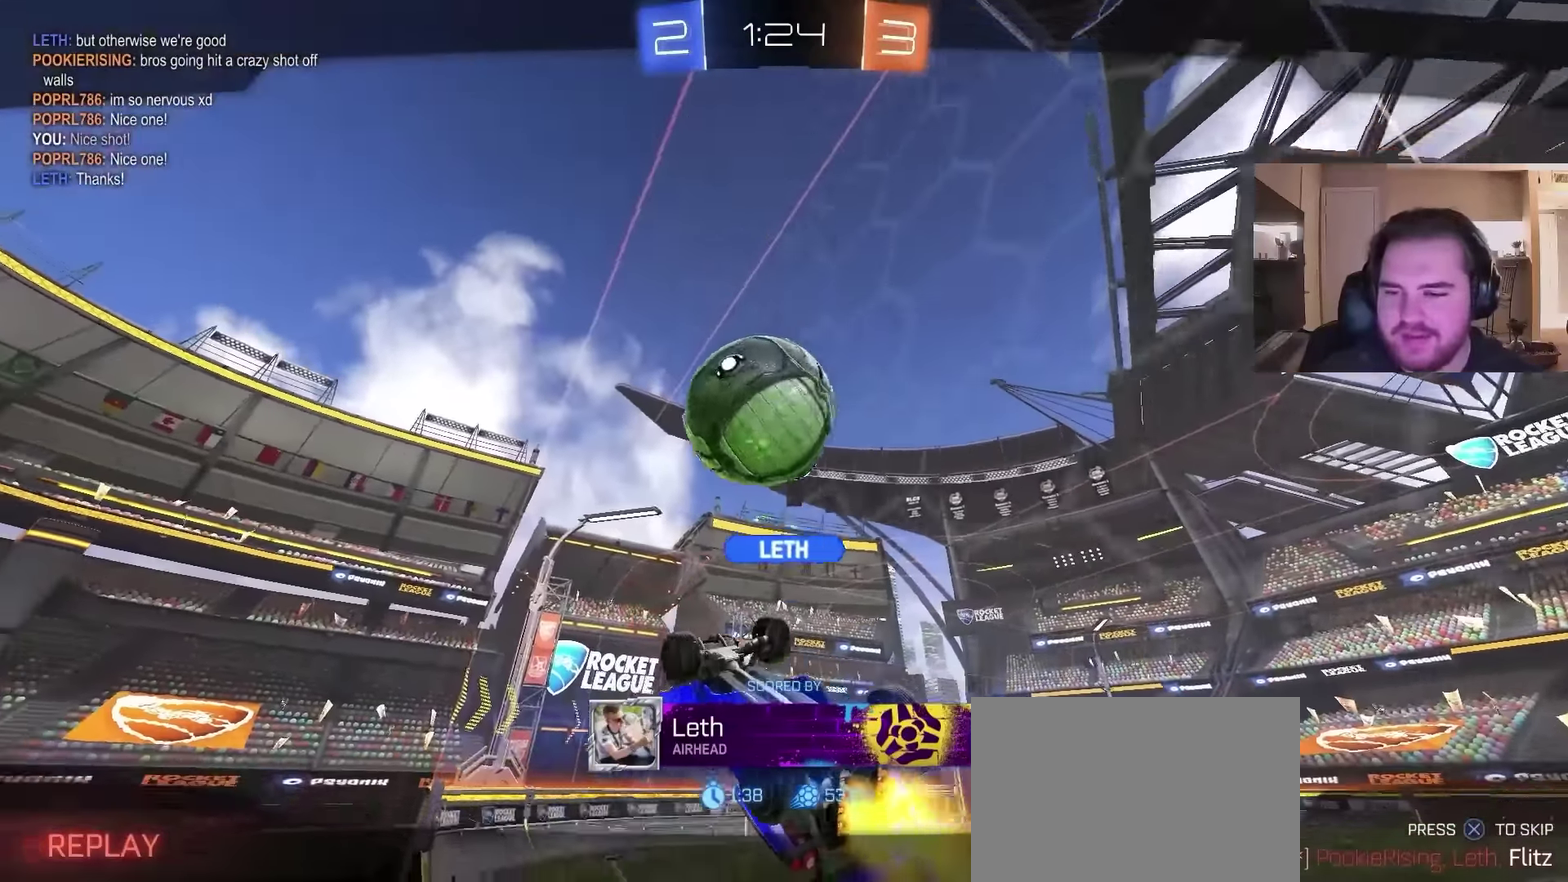
{"buttons": [], "left_stick": "center", "right_stick": "center", "events": []}
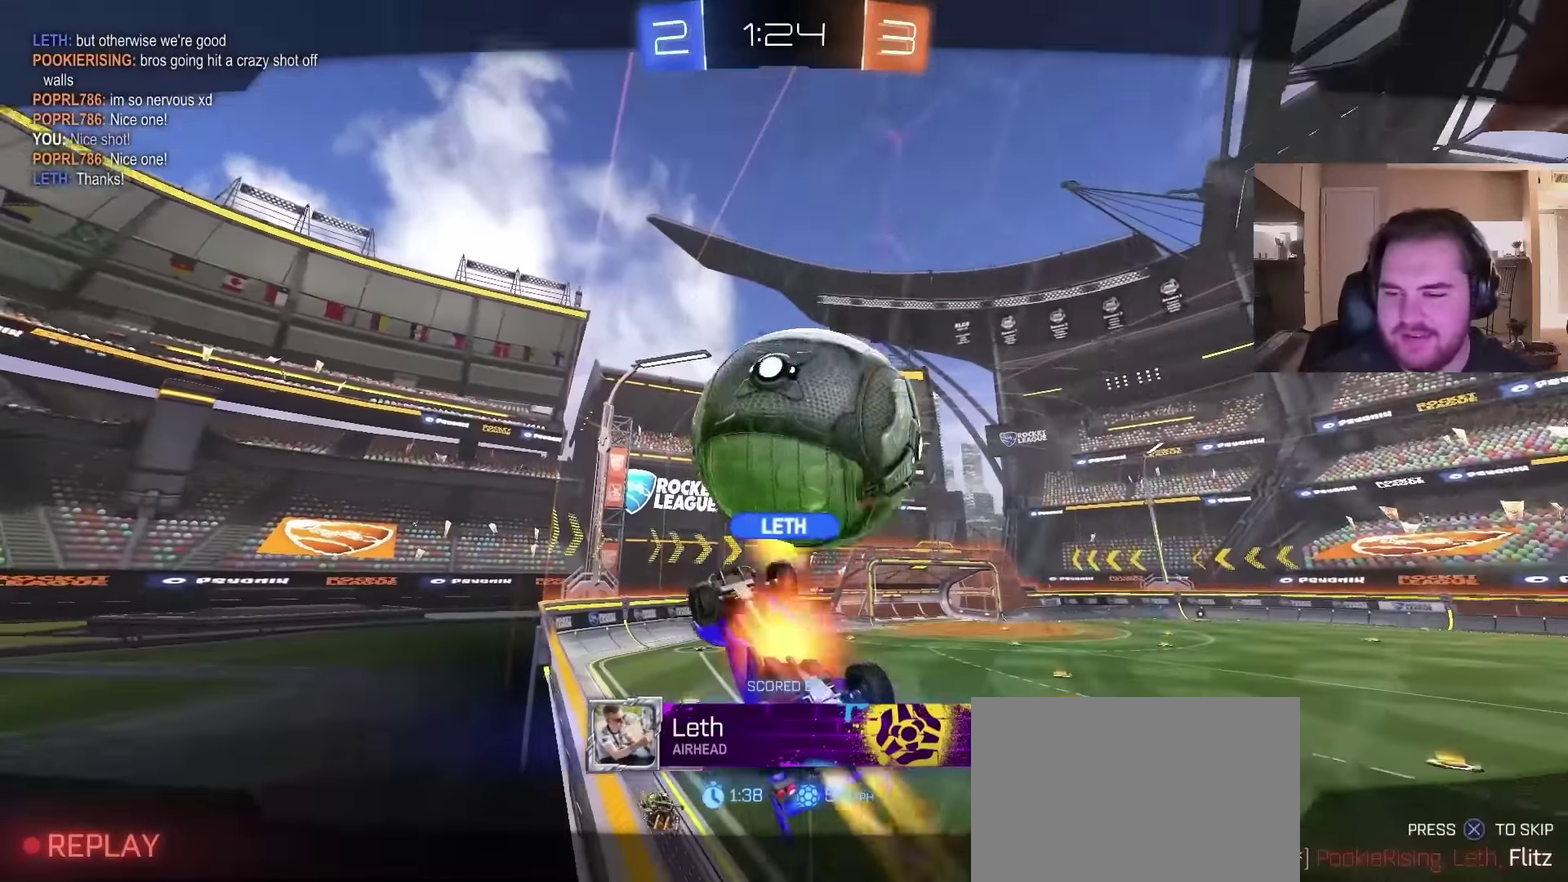
{"buttons": [], "left_stick": "center", "right_stick": "center", "events": []}
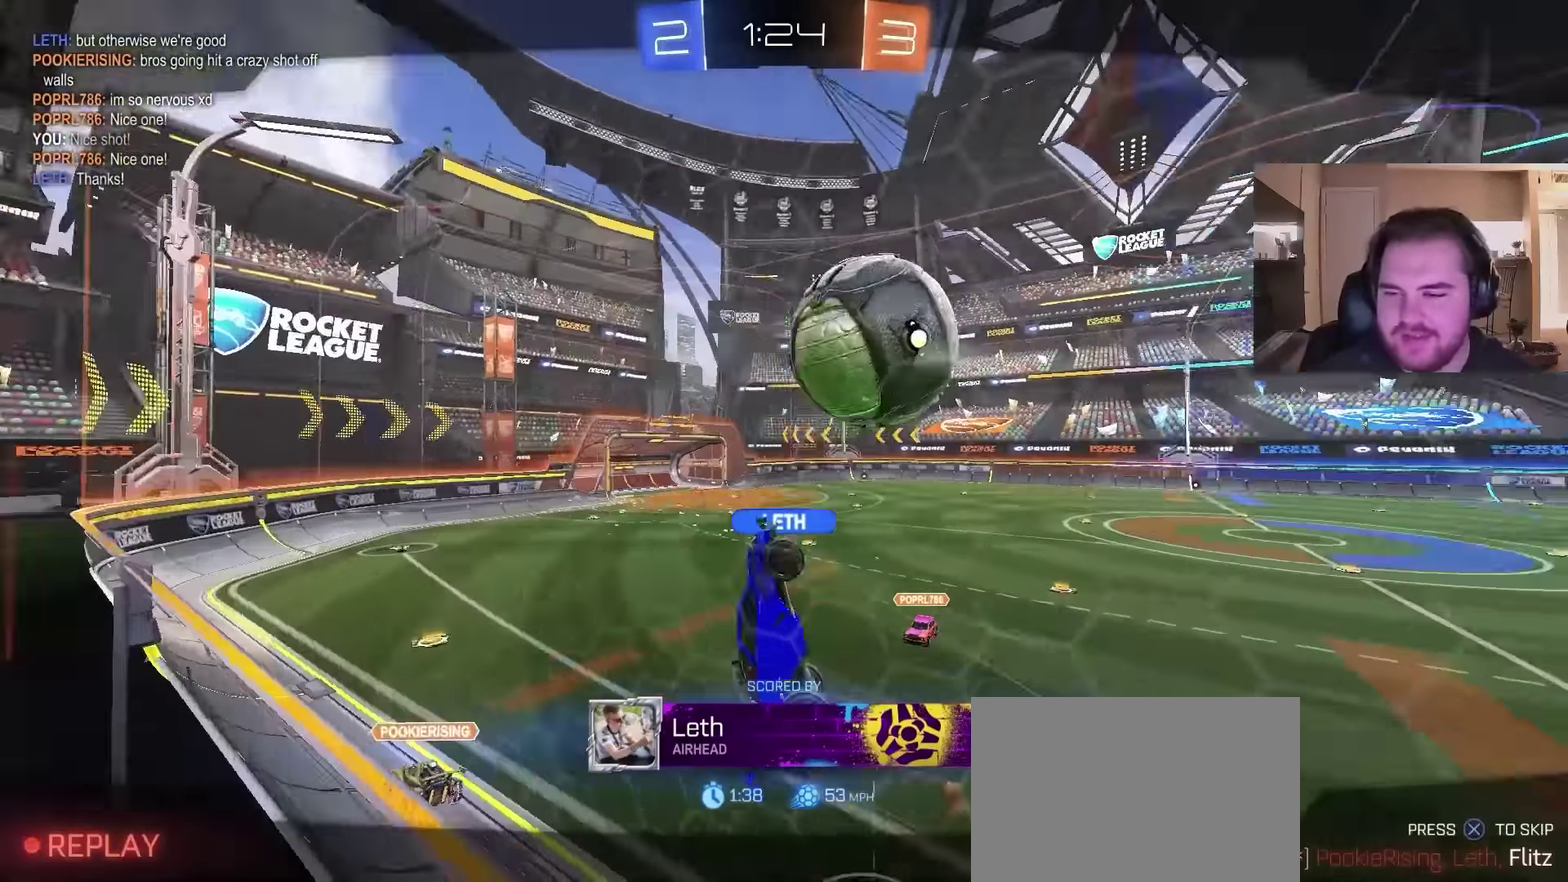
{"buttons": [], "left_stick": "center", "right_stick": "center", "events": []}
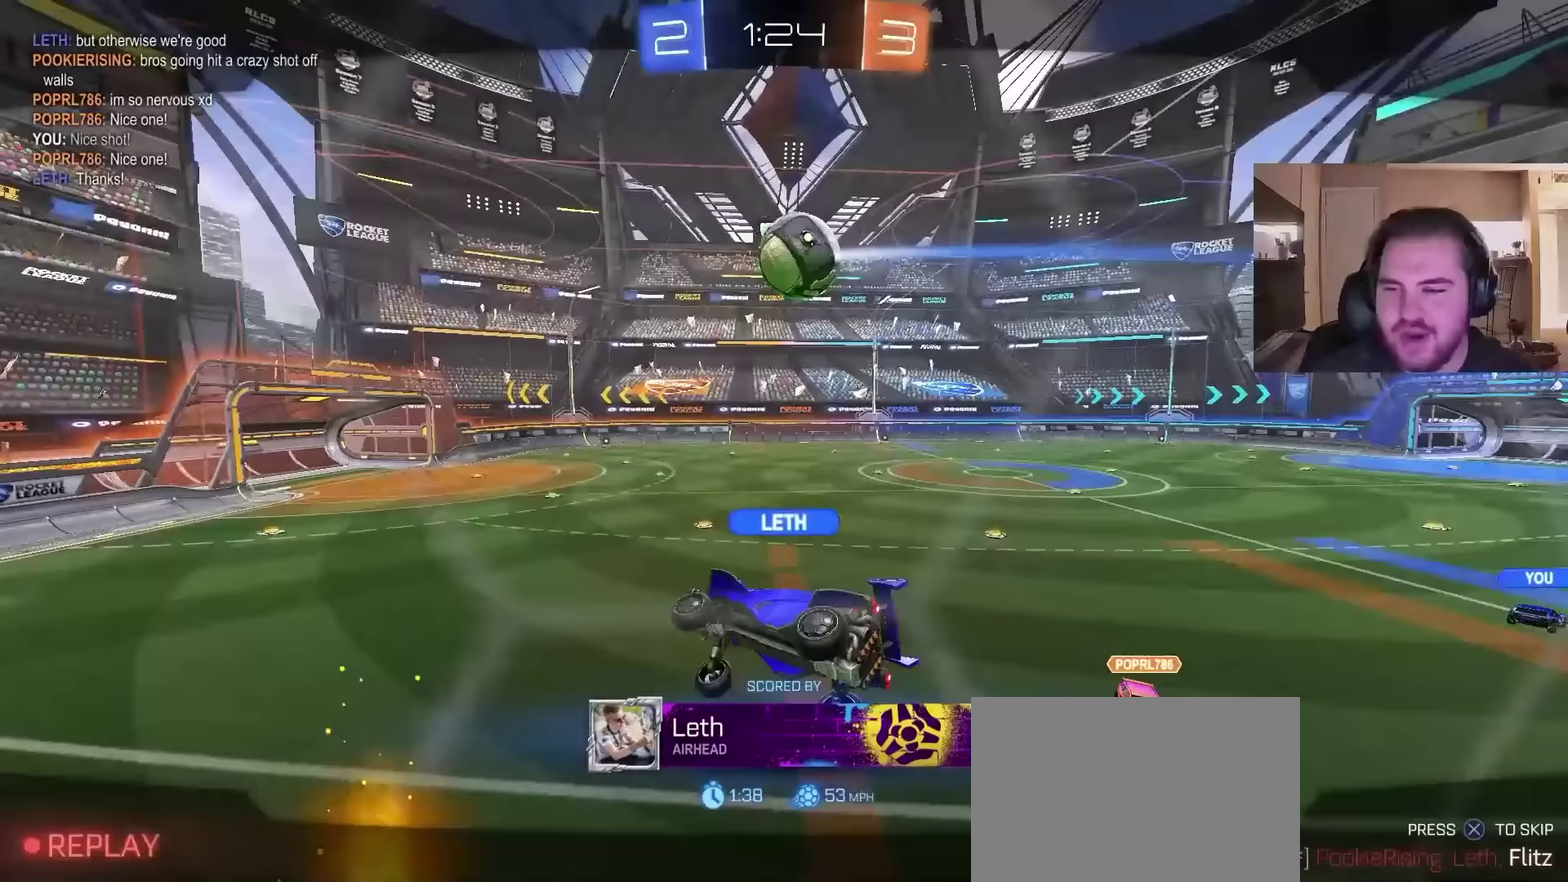
{"buttons": ["CROSS"], "left_stick": "center", "right_stick": "center", "events": [[400, "CROSS", "down"]]}
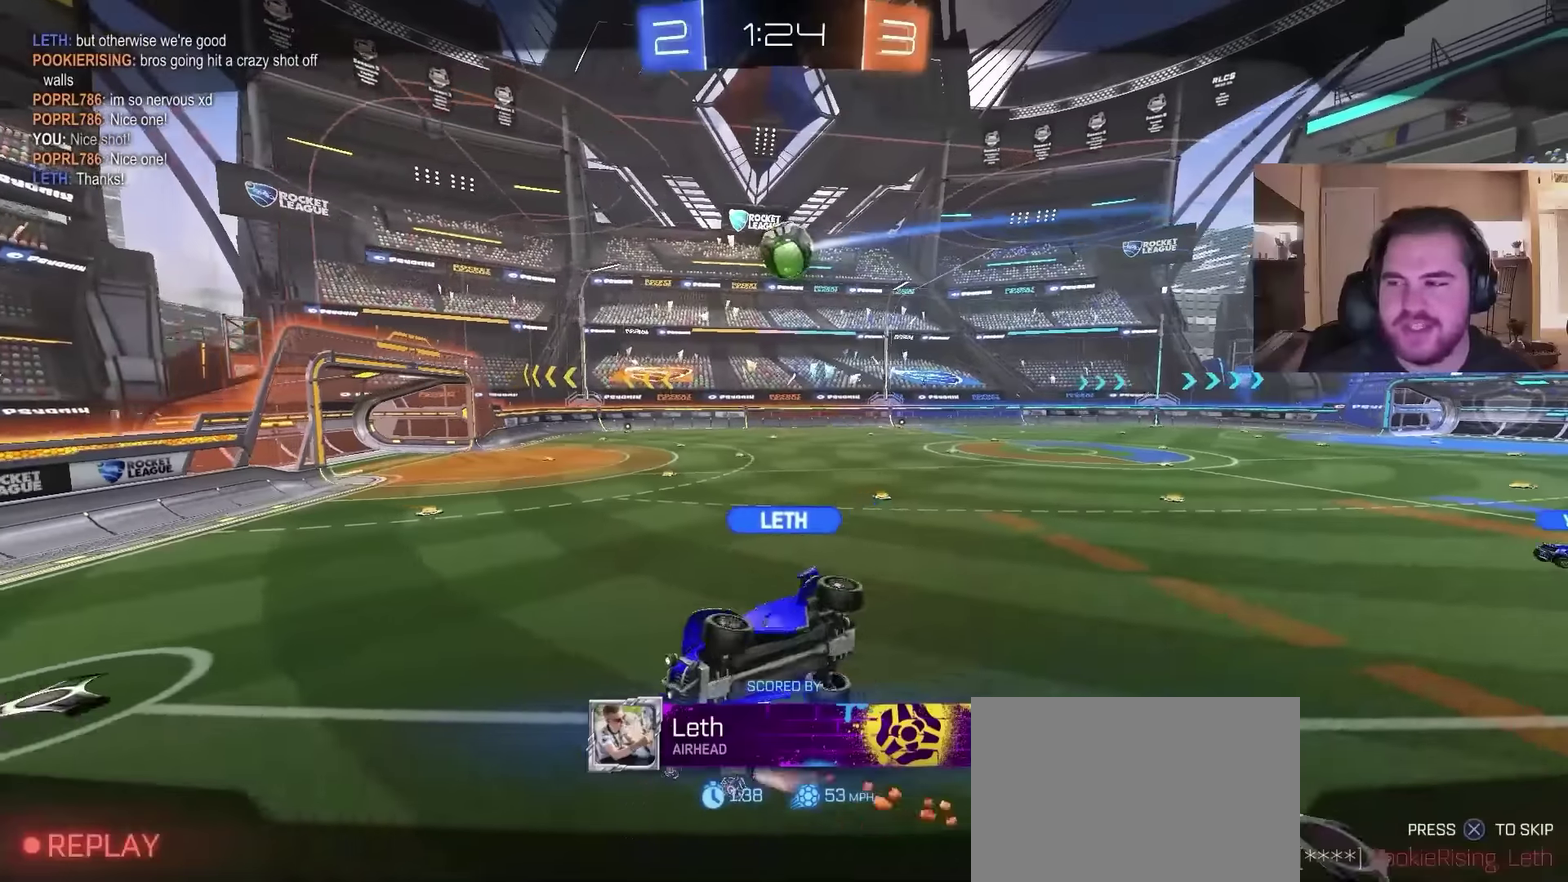
{"buttons": [], "left_stick": "center", "right_stick": "center", "events": [[33, "CROSS", "up"]]}
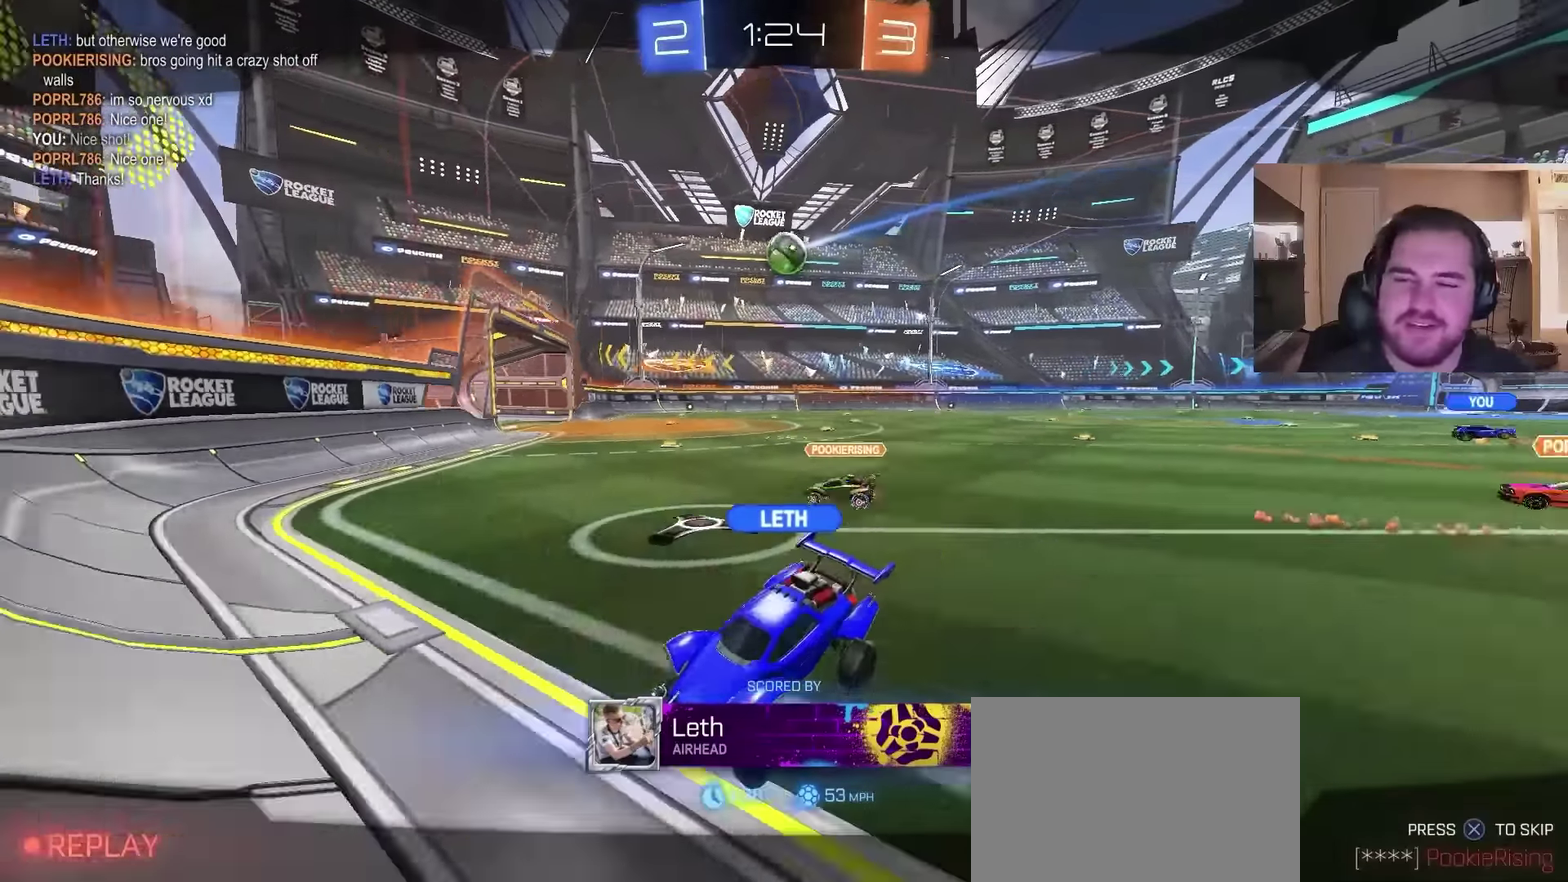
{"buttons": [], "left_stick": "center", "right_stick": "center", "events": []}